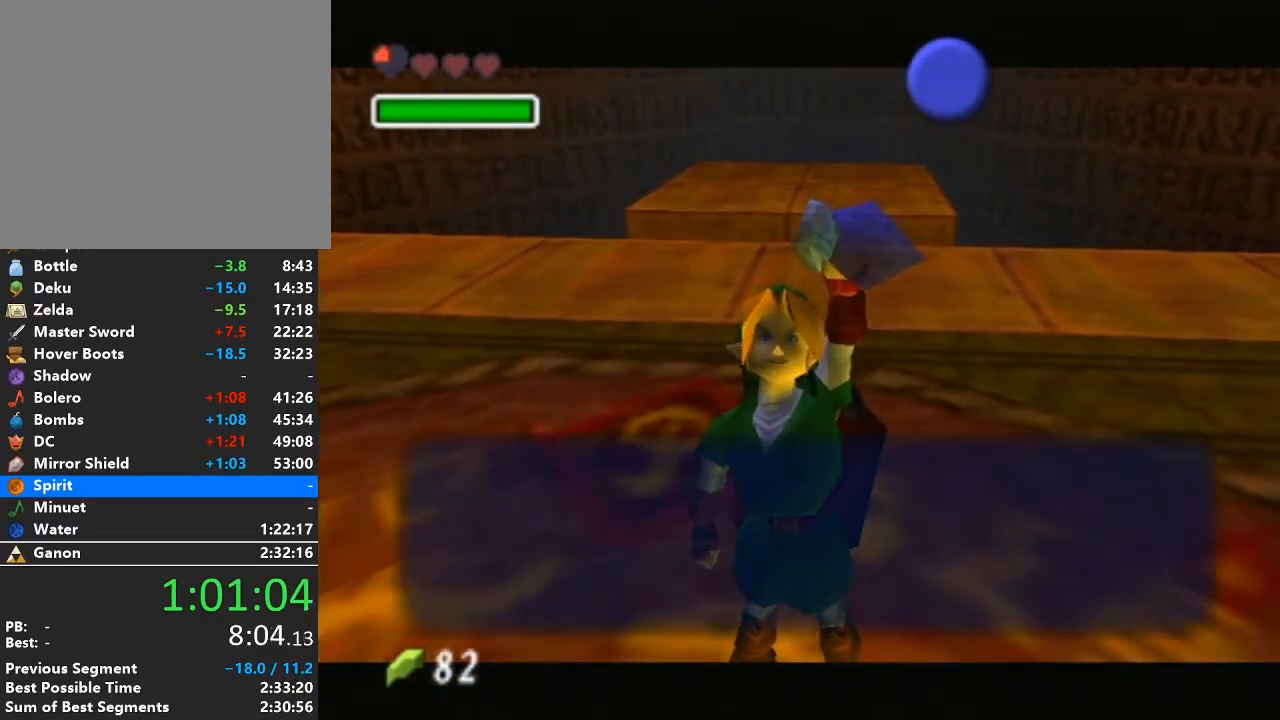
Gameplay with a controller (Nintendo layout); each line is a JSON object with the inputs held at the frame after it. "events" lists button and stick changes between this image and that frame as [ms after this image, input, new state], when the widget could be followed in between. Not read: L3 R3.
{"buttons": [], "left_stick": "center", "right_stick": "center", "events": [[50, "A", "down"], [50, "B", "down"], [183, "B", "up"], [200, "A", "up"], [300, "A", "down"], [450, "A", "up"]]}
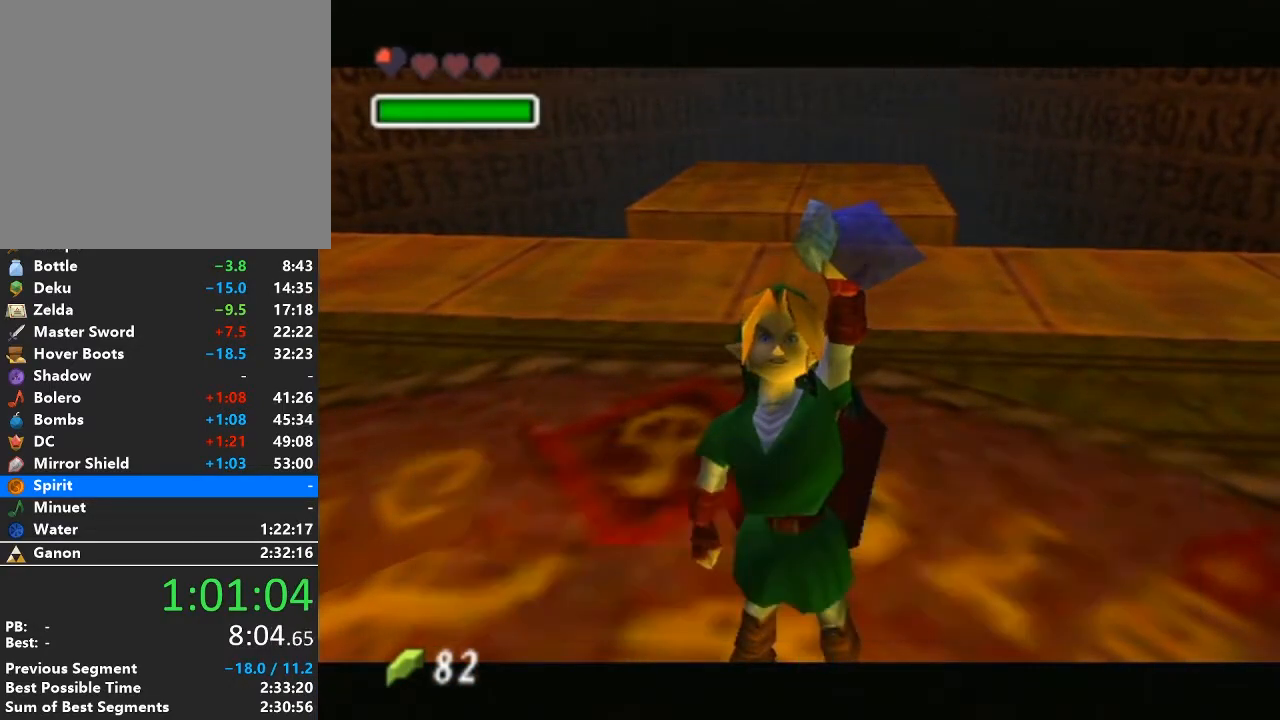
{"buttons": ["L1"], "left_stick": "center", "right_stick": "center", "events": [[83, "L1", "down"]]}
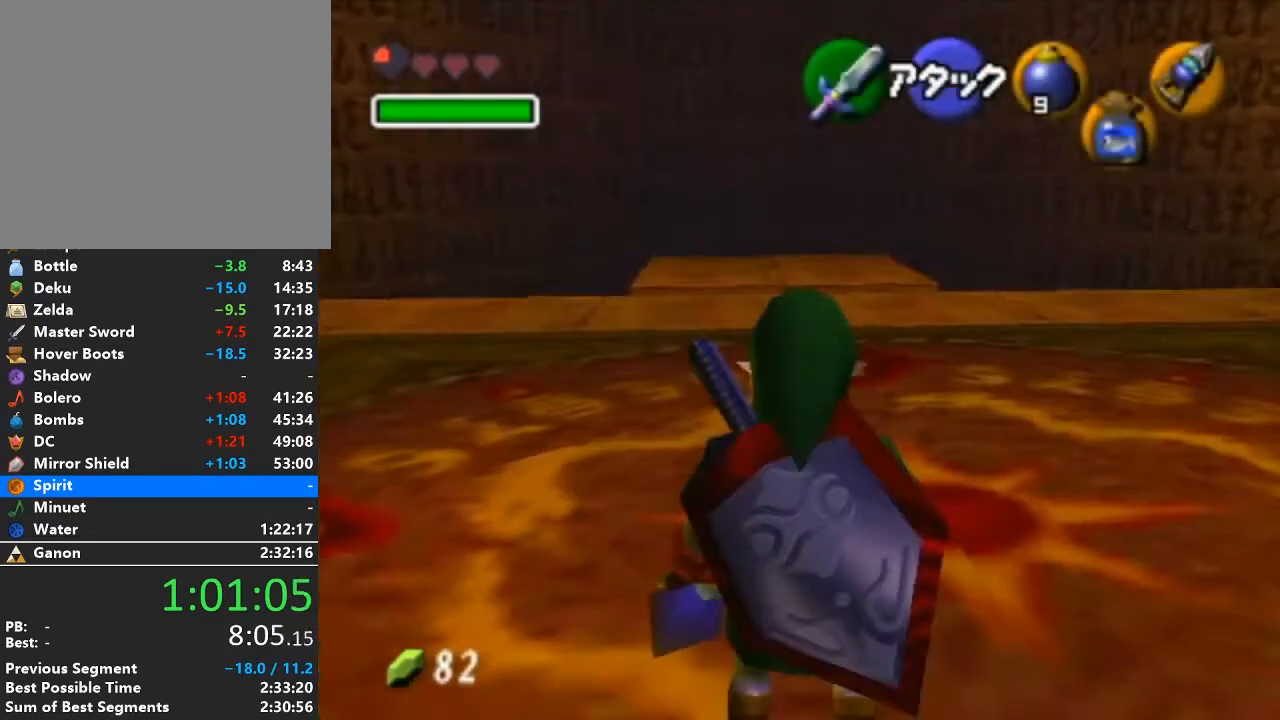
{"buttons": ["L1"], "left_stick": "center", "right_stick": "center", "events": [[183, "left_stick", "right"], [200, "A", "down"], [367, "A", "up"], [367, "left_stick", "center"]]}
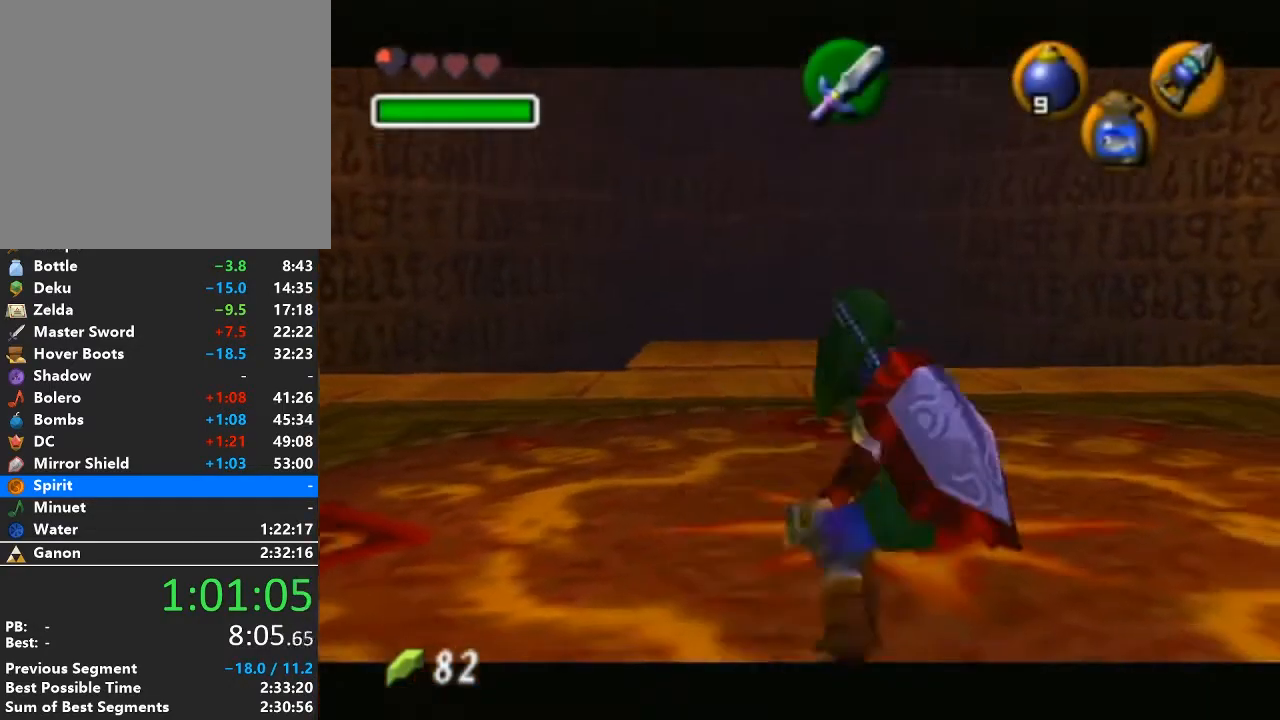
{"buttons": ["L1"], "left_stick": "right", "right_stick": "center", "events": [[83, "left_stick", "right"], [117, "A", "down"], [233, "A", "up"], [233, "left_stick", "center"], [500, "left_stick", "right"]]}
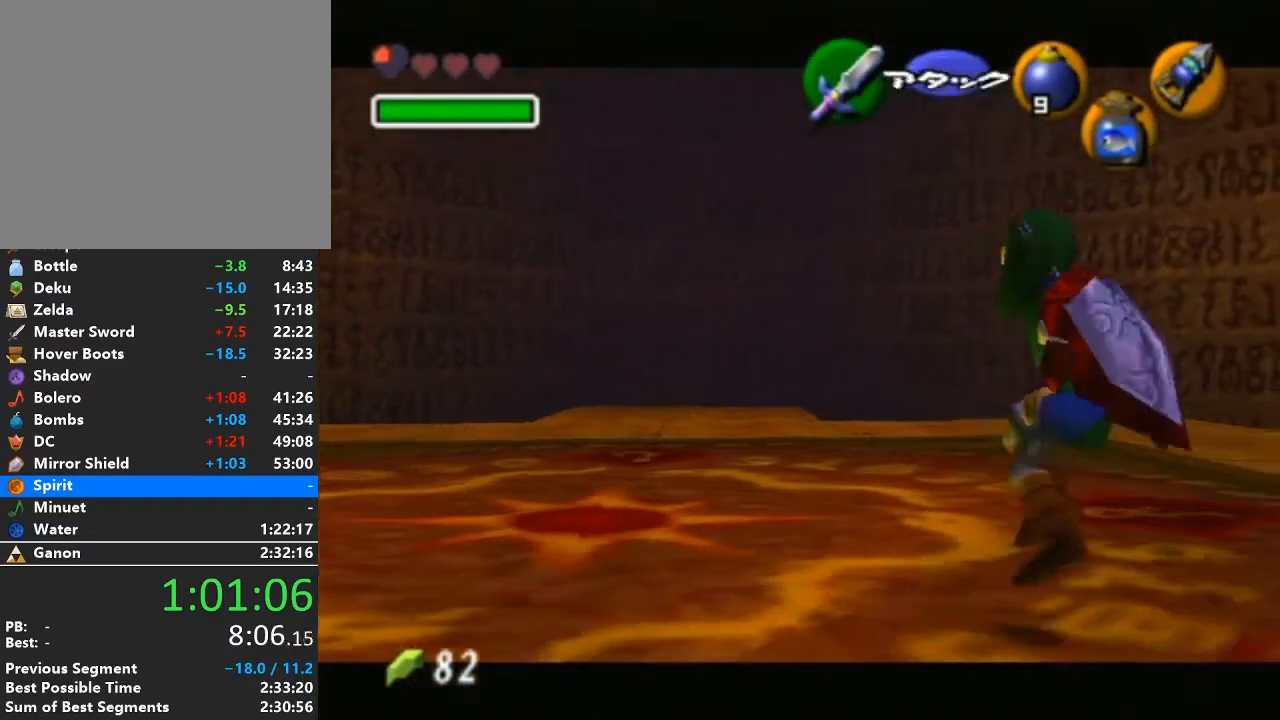
{"buttons": ["L1"], "left_stick": "center", "right_stick": "center", "events": [[17, "A", "down"], [150, "left_stick", "center"], [183, "A", "up"]]}
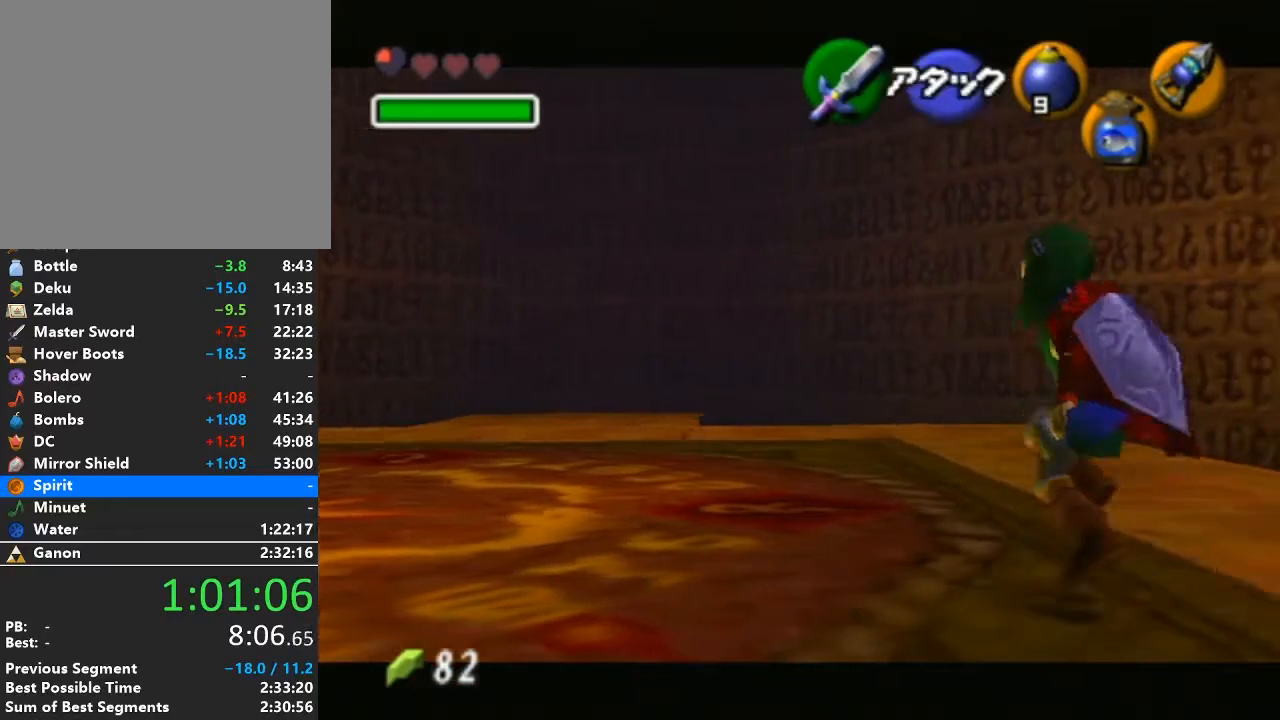
{"buttons": ["L1"], "left_stick": "right", "right_stick": "center", "events": [[483, "left_stick", "right"]]}
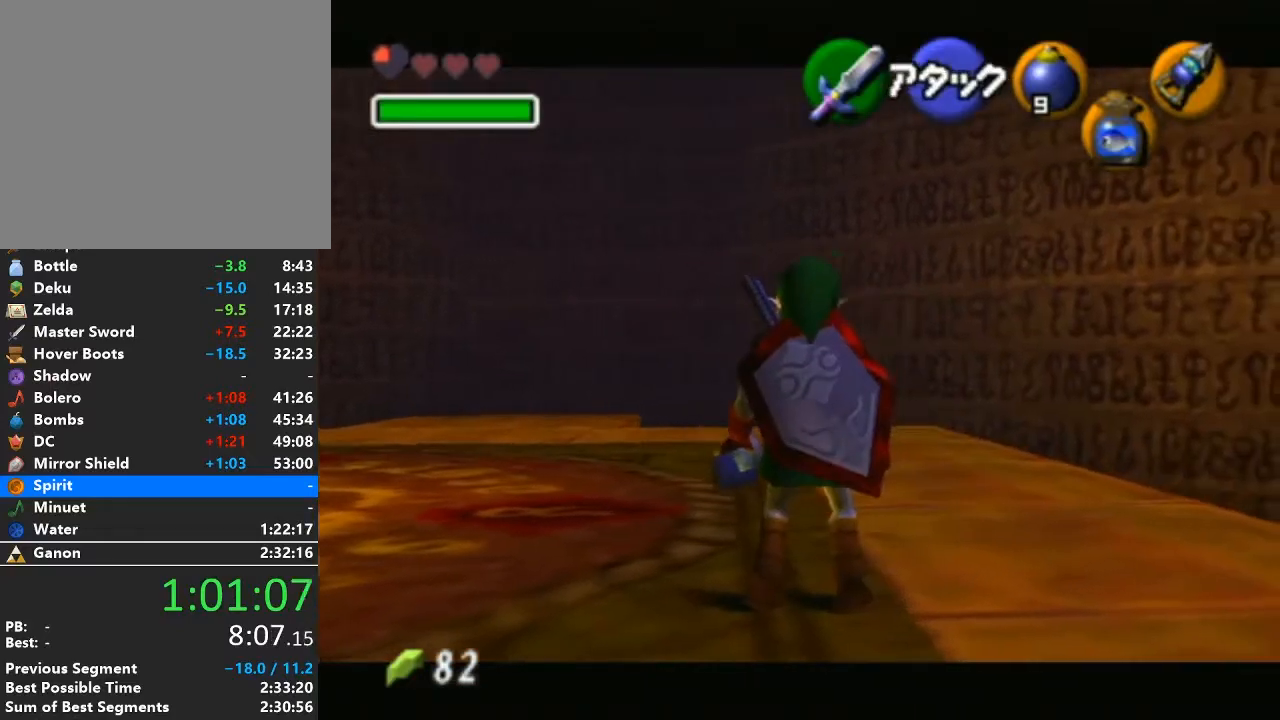
{"buttons": ["L1"], "left_stick": "center", "right_stick": "center", "events": [[50, "A", "down"], [150, "left_stick", "center"], [183, "A", "up"]]}
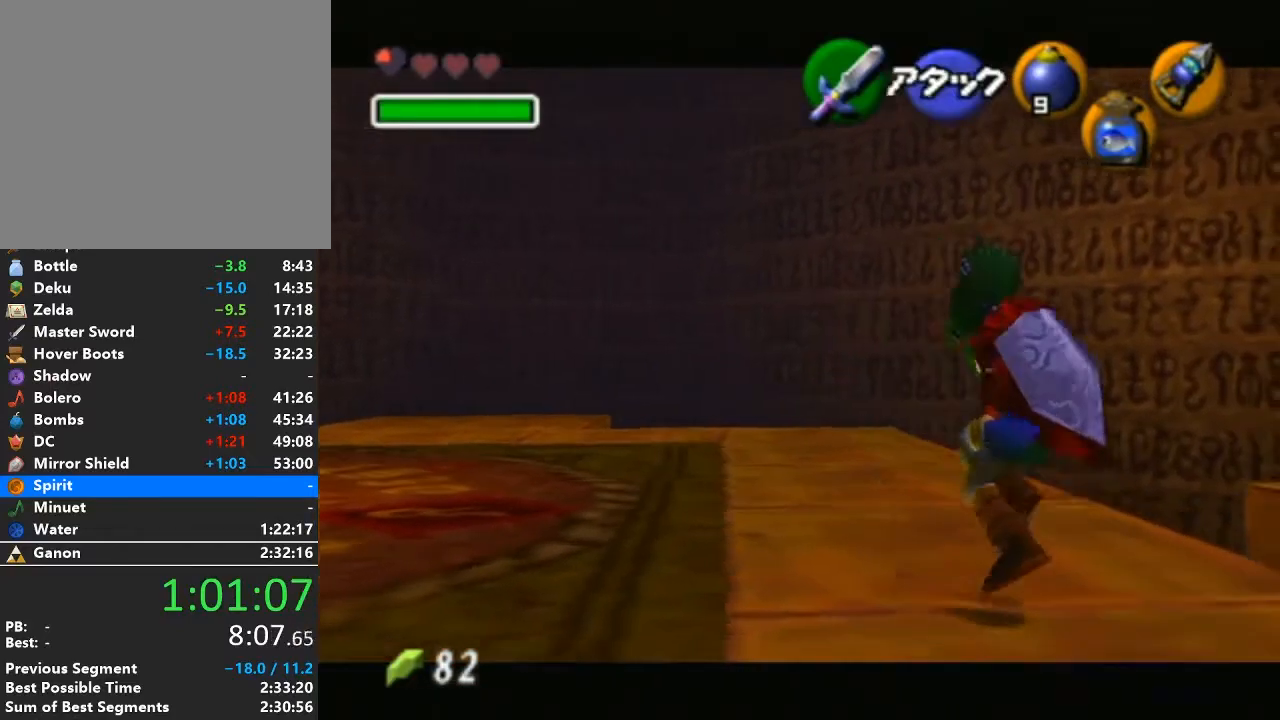
{"buttons": [], "left_stick": "center", "right_stick": "center", "events": [[50, "A", "down"], [150, "A", "up"], [150, "L1", "up"]]}
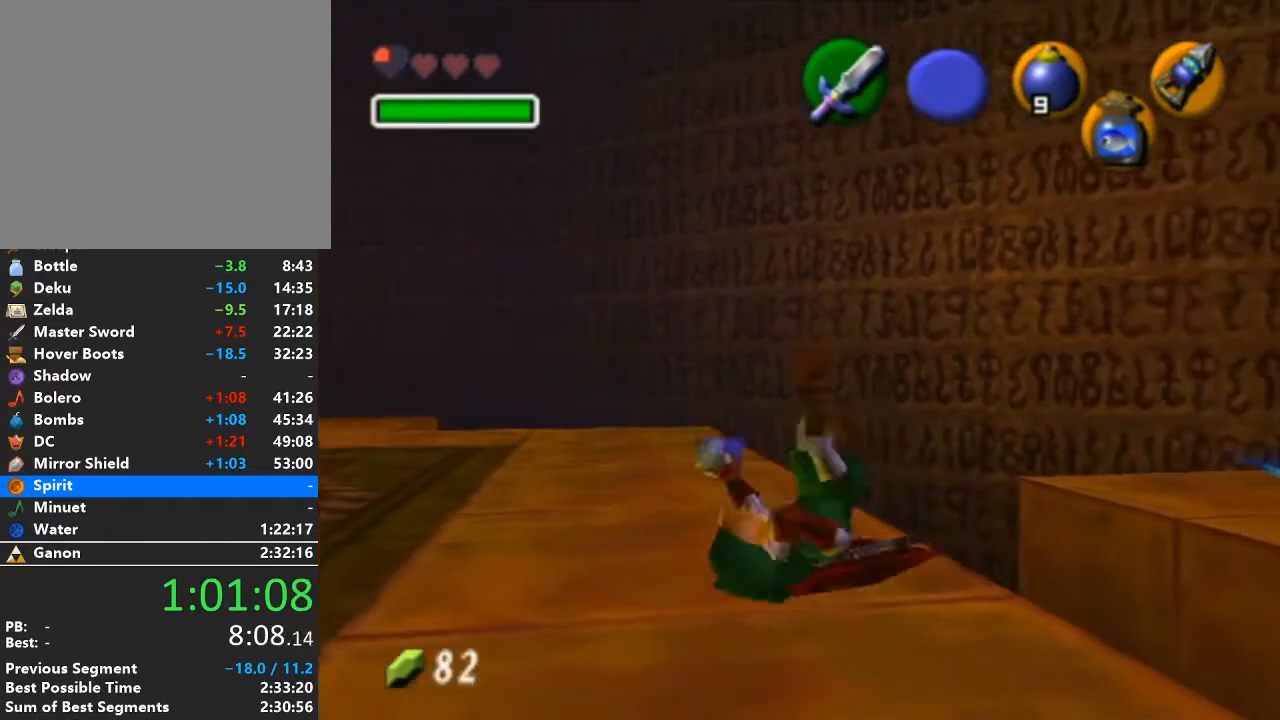
{"buttons": [], "left_stick": "center", "right_stick": "center", "events": []}
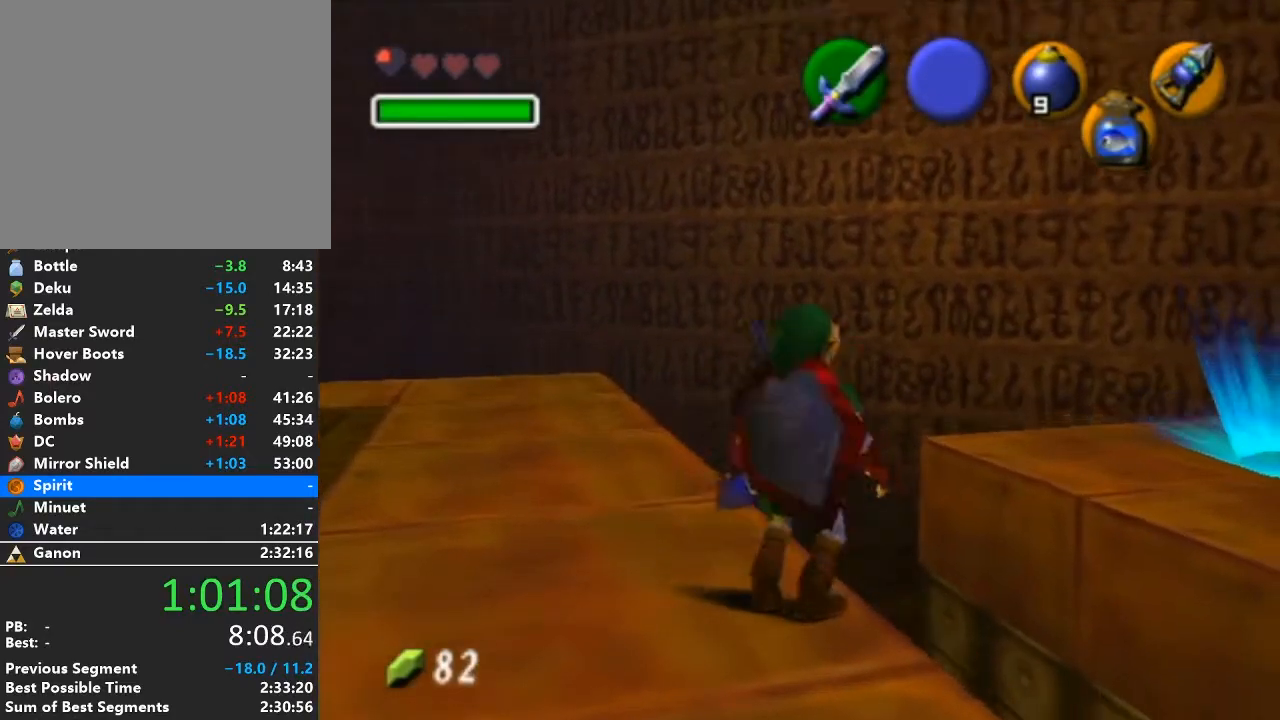
{"buttons": ["L1"], "left_stick": "center", "right_stick": "center", "events": [[233, "L1", "down"]]}
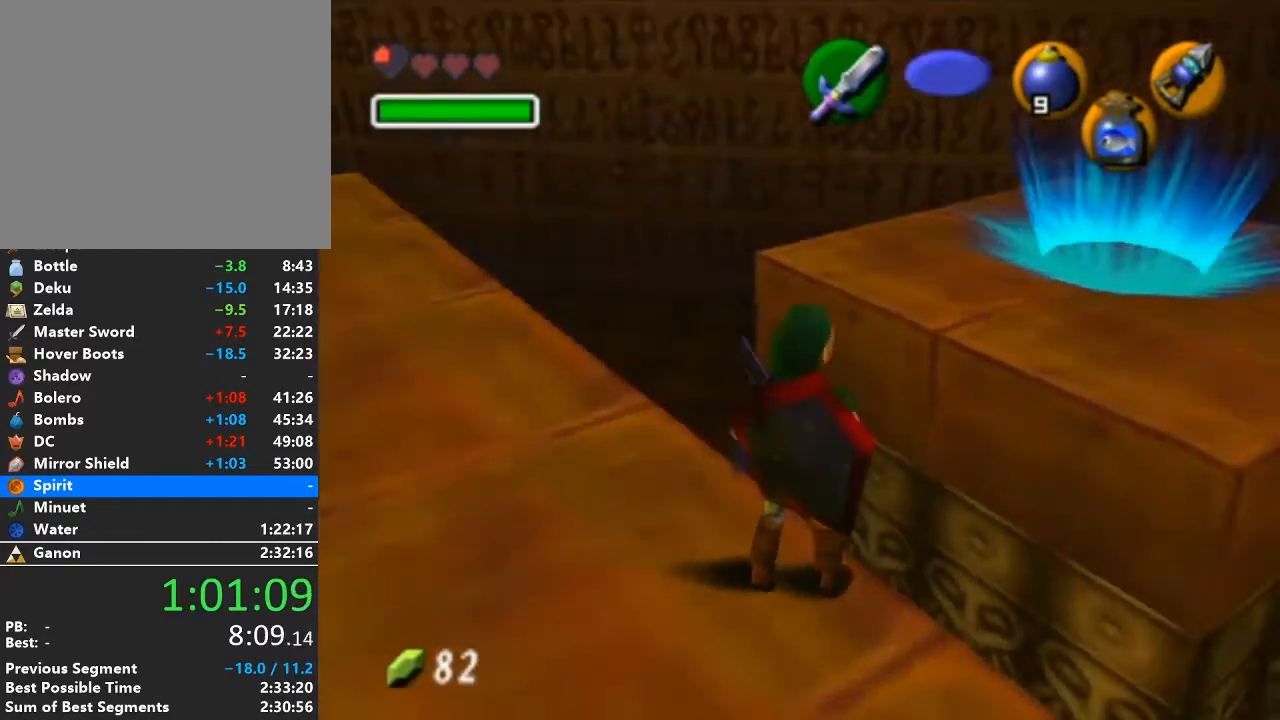
{"buttons": ["L1"], "left_stick": "up", "right_stick": "center", "events": [[117, "left_stick", "up"]]}
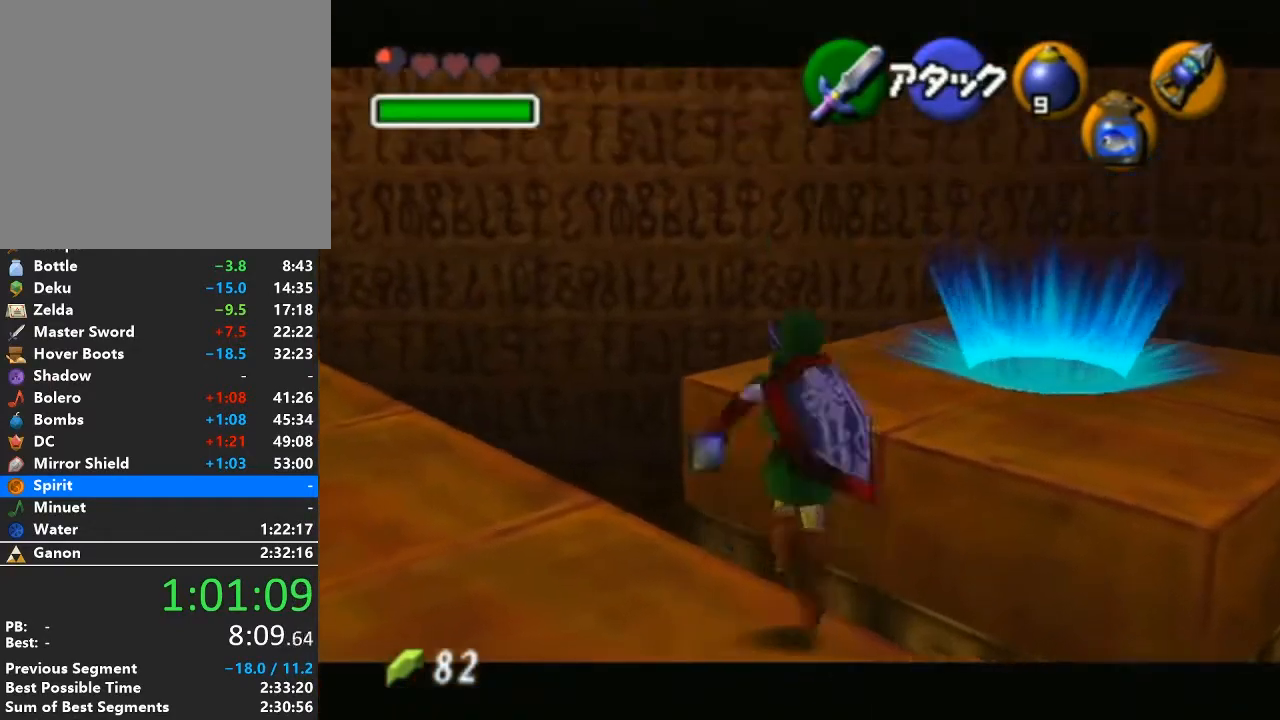
{"buttons": ["L1"], "left_stick": "up", "right_stick": "center", "events": []}
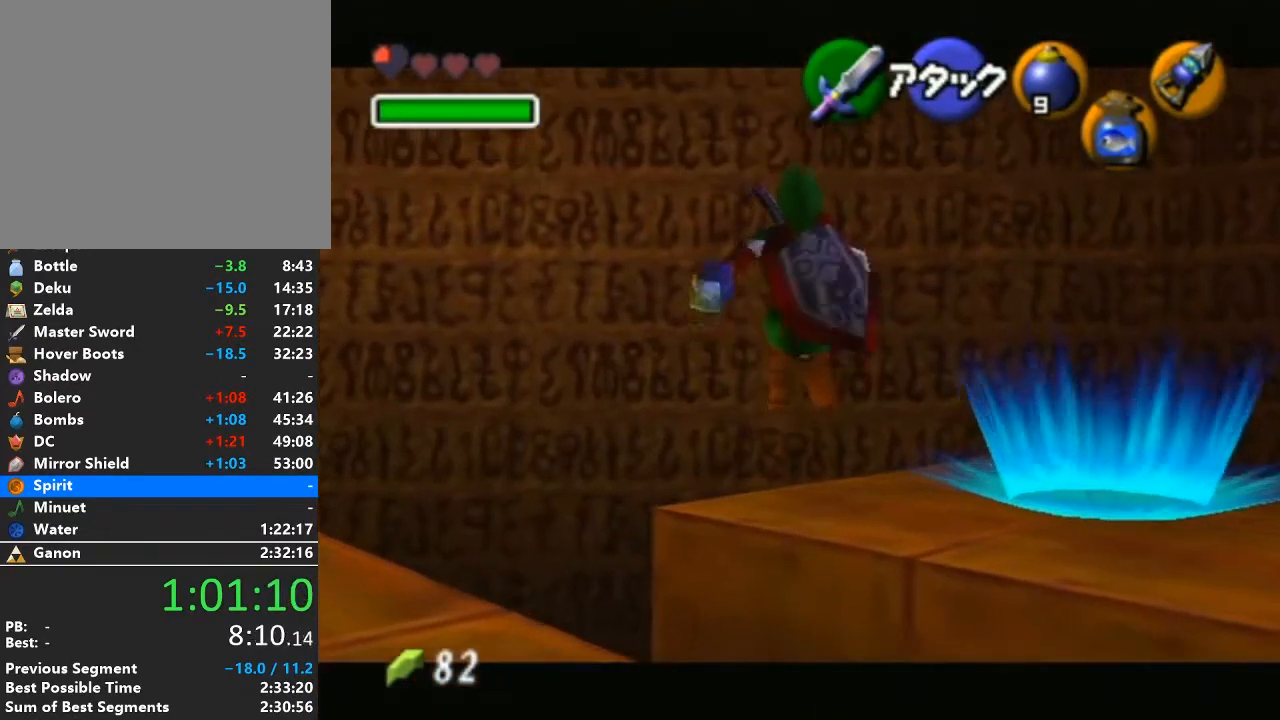
{"buttons": ["L1"], "left_stick": "center", "right_stick": "center", "events": [[433, "left_stick", "center"]]}
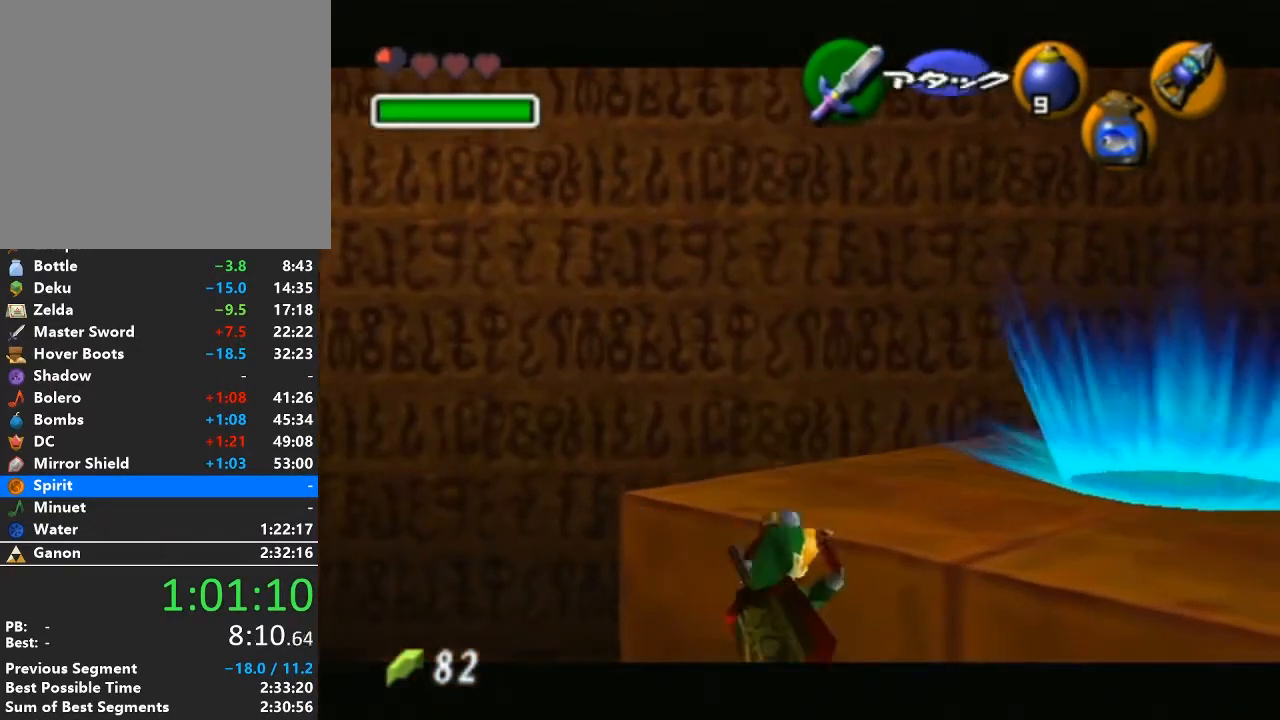
{"buttons": ["L1"], "left_stick": "center", "right_stick": "center", "events": []}
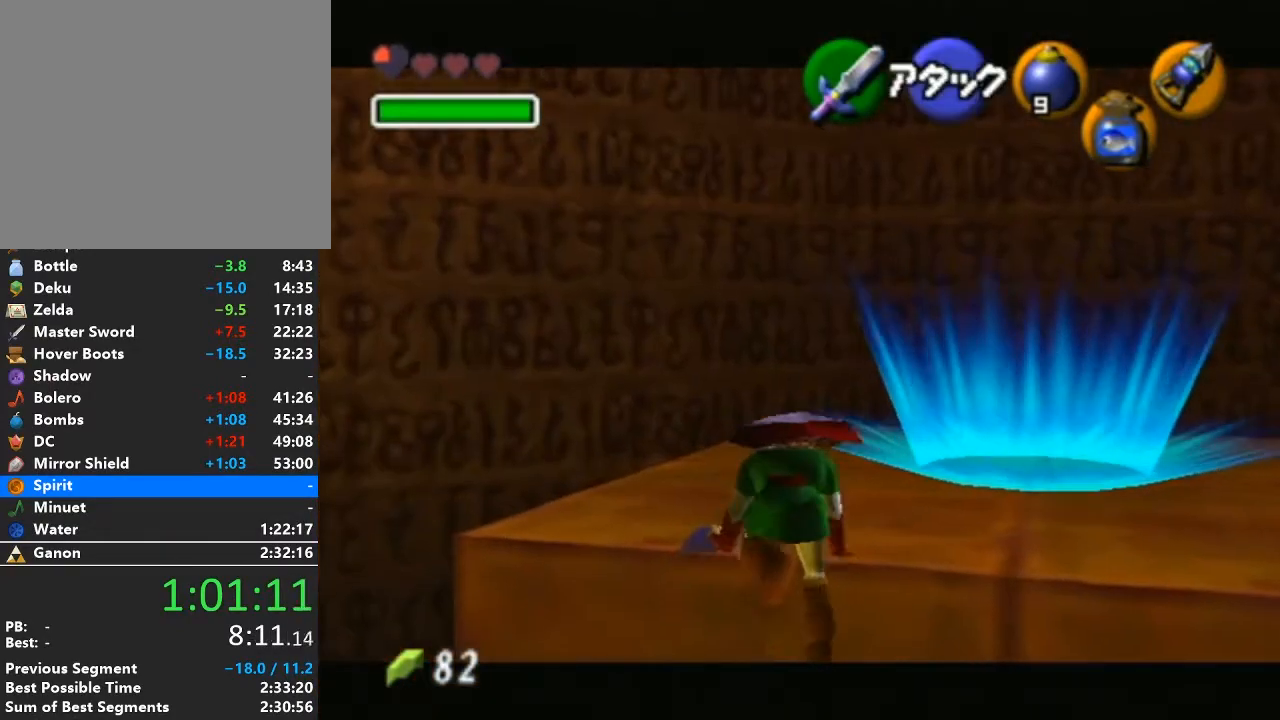
{"buttons": ["L1"], "left_stick": "center", "right_stick": "center", "events": []}
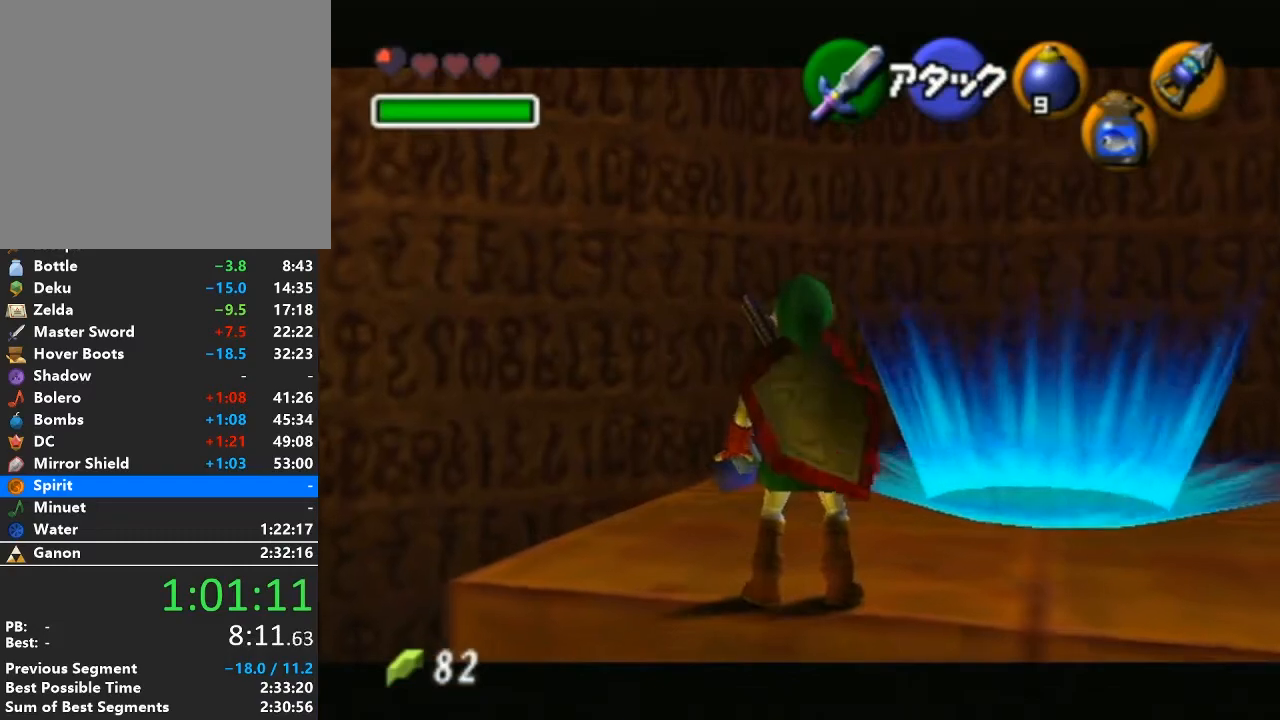
{"buttons": ["A", "L1"], "left_stick": "center", "right_stick": "center", "events": [[400, "A", "down"]]}
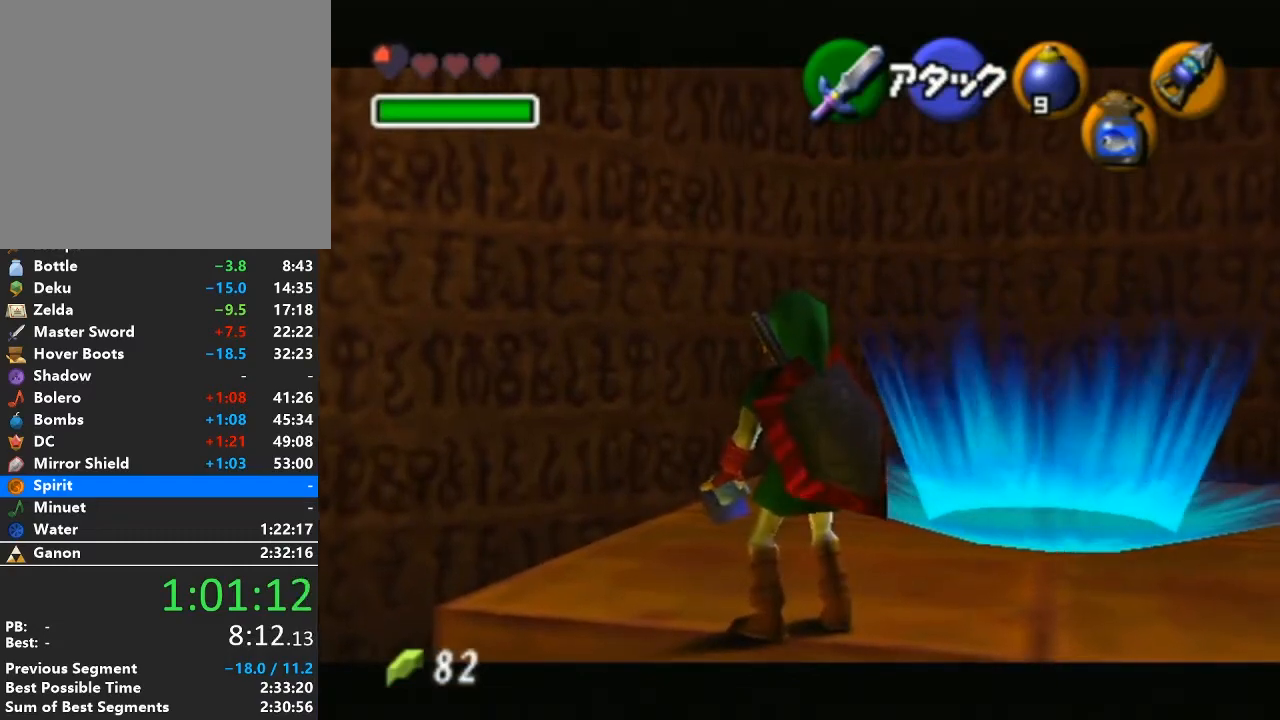
{"buttons": ["L1"], "left_stick": "center", "right_stick": "center", "events": [[17, "A", "up"]]}
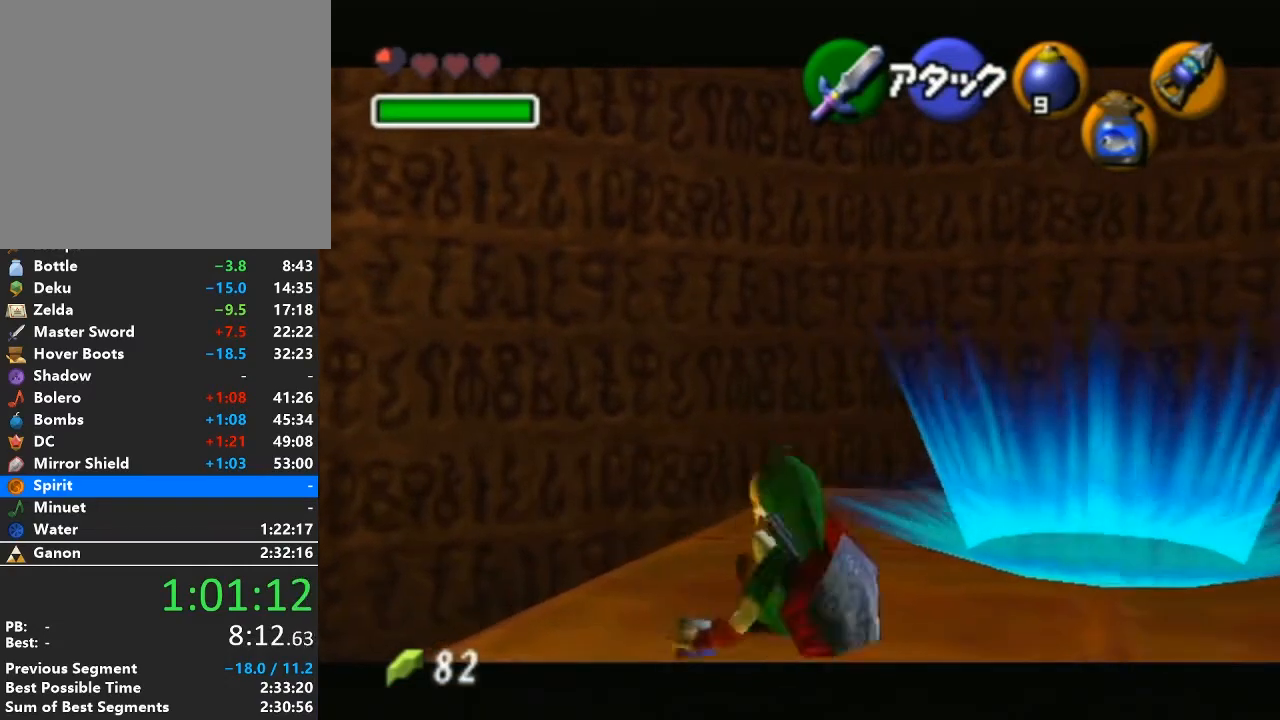
{"buttons": ["L1"], "left_stick": "center", "right_stick": "center", "events": [[117, "L1", "up"], [233, "L1", "down"]]}
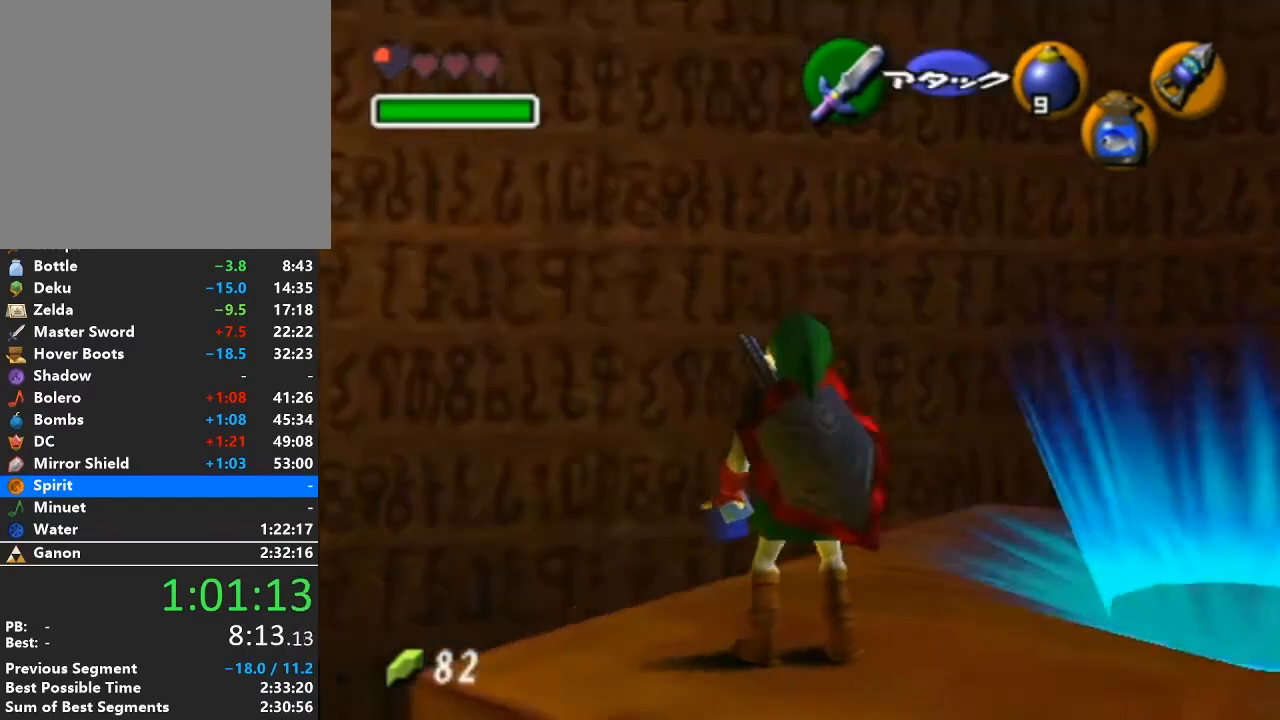
{"buttons": [], "left_stick": "center", "right_stick": "center", "events": [[50, "L1", "up"]]}
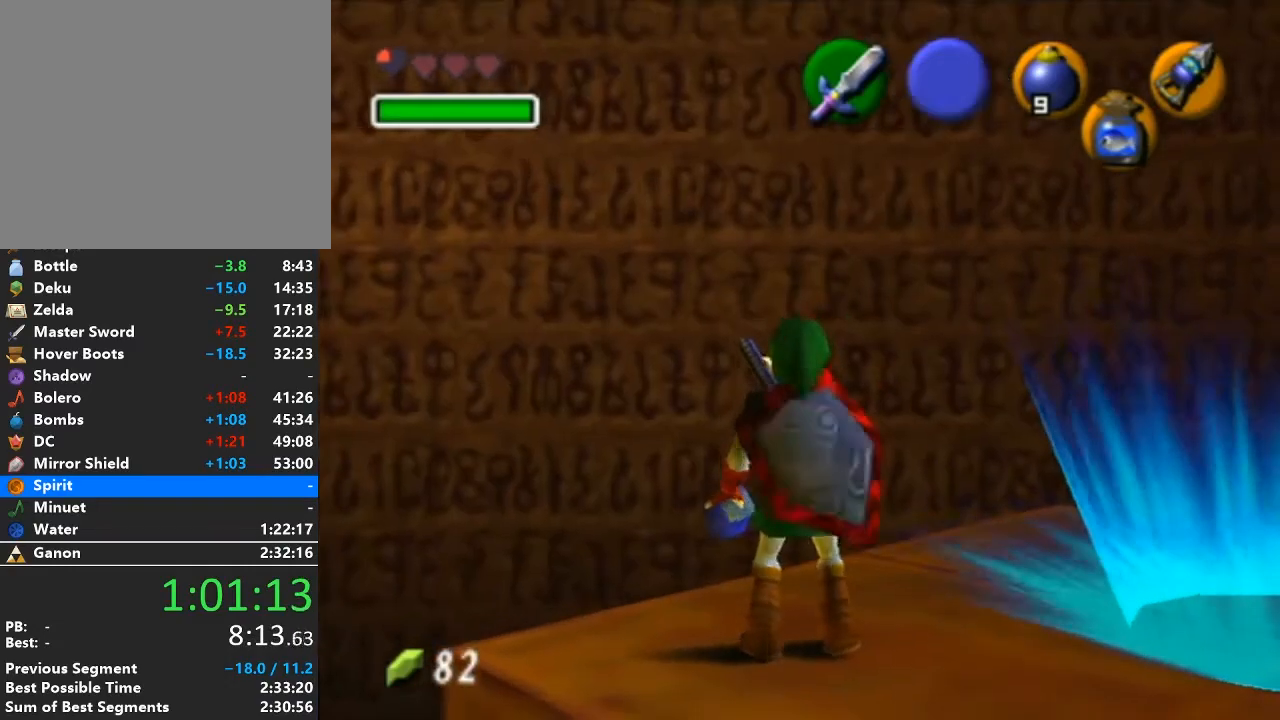
{"buttons": [], "left_stick": "center", "right_stick": "center", "events": []}
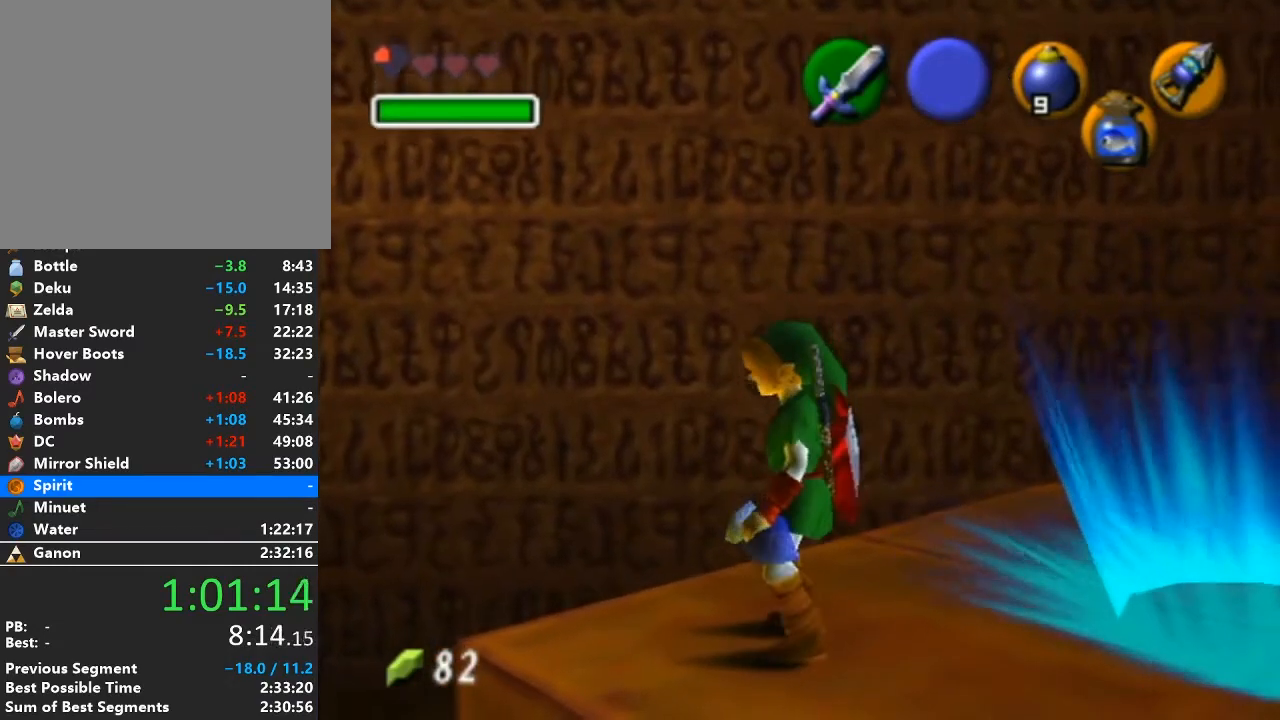
{"buttons": ["L1"], "left_stick": "center", "right_stick": "center", "events": [[50, "L1", "down"], [333, "A", "down"], [483, "A", "up"]]}
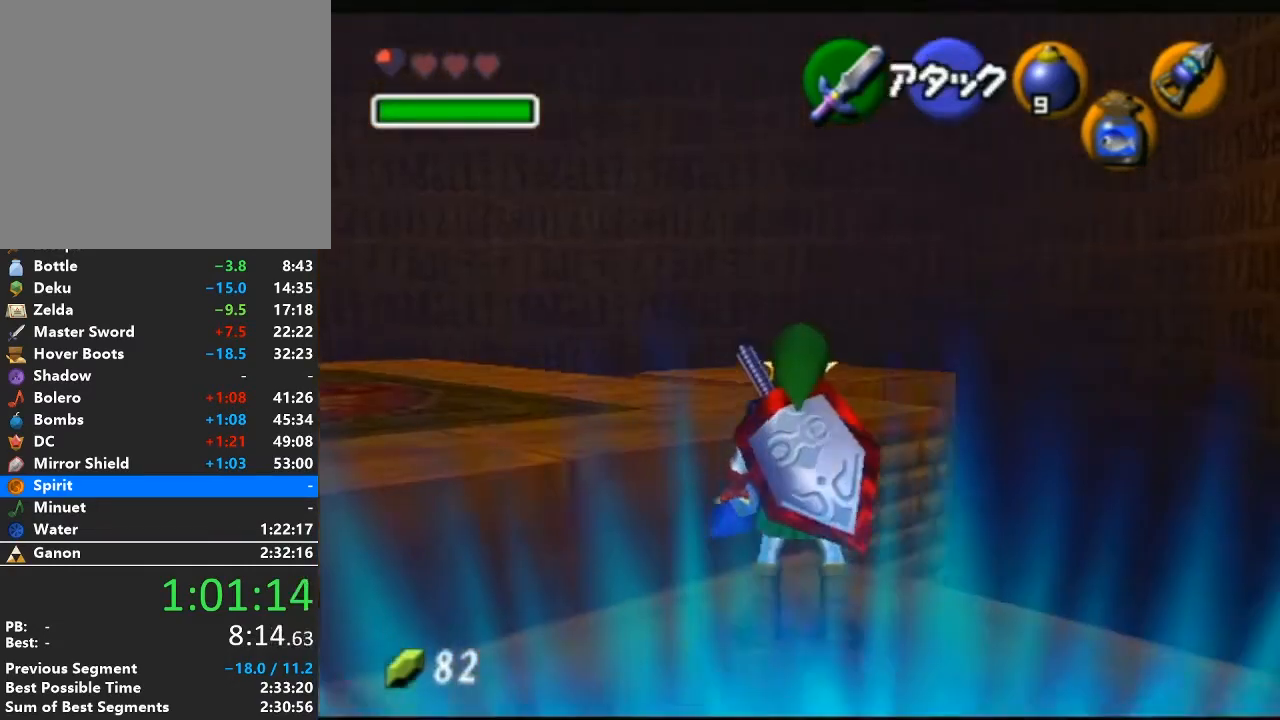
{"buttons": ["L1"], "left_stick": "center", "right_stick": "center", "events": []}
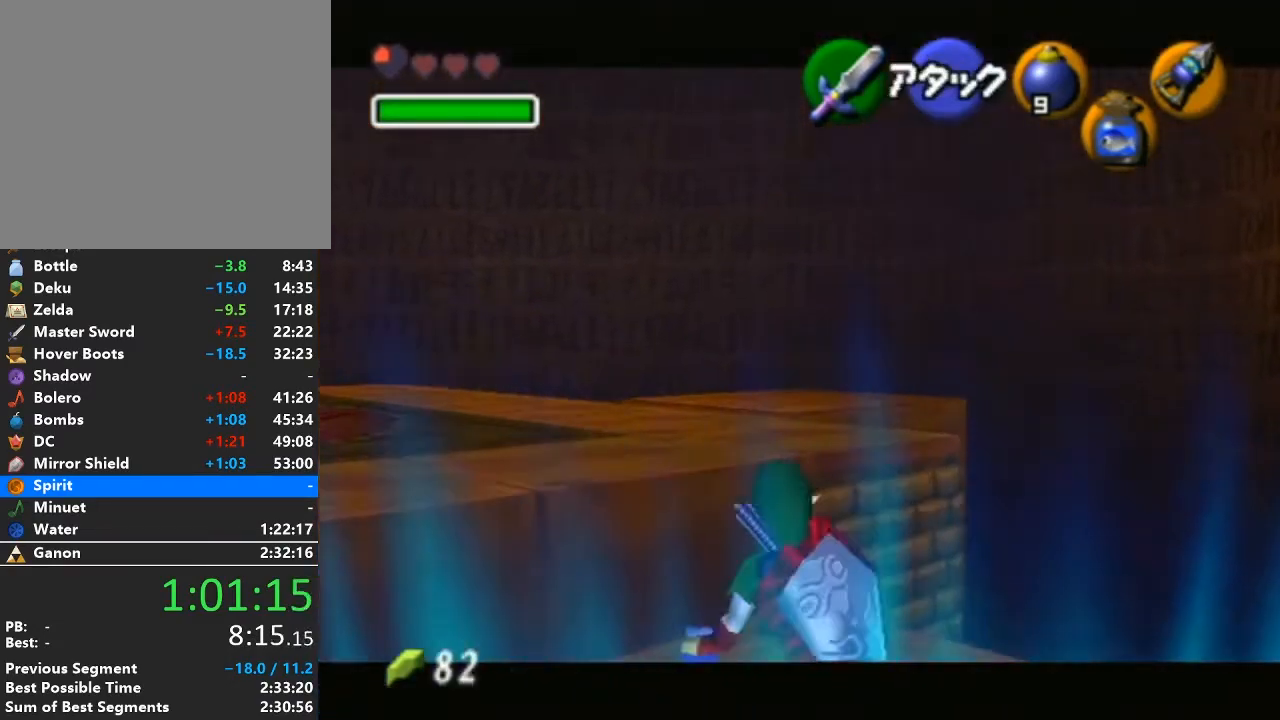
{"buttons": [], "left_stick": "center", "right_stick": "center", "events": [[250, "L1", "up"]]}
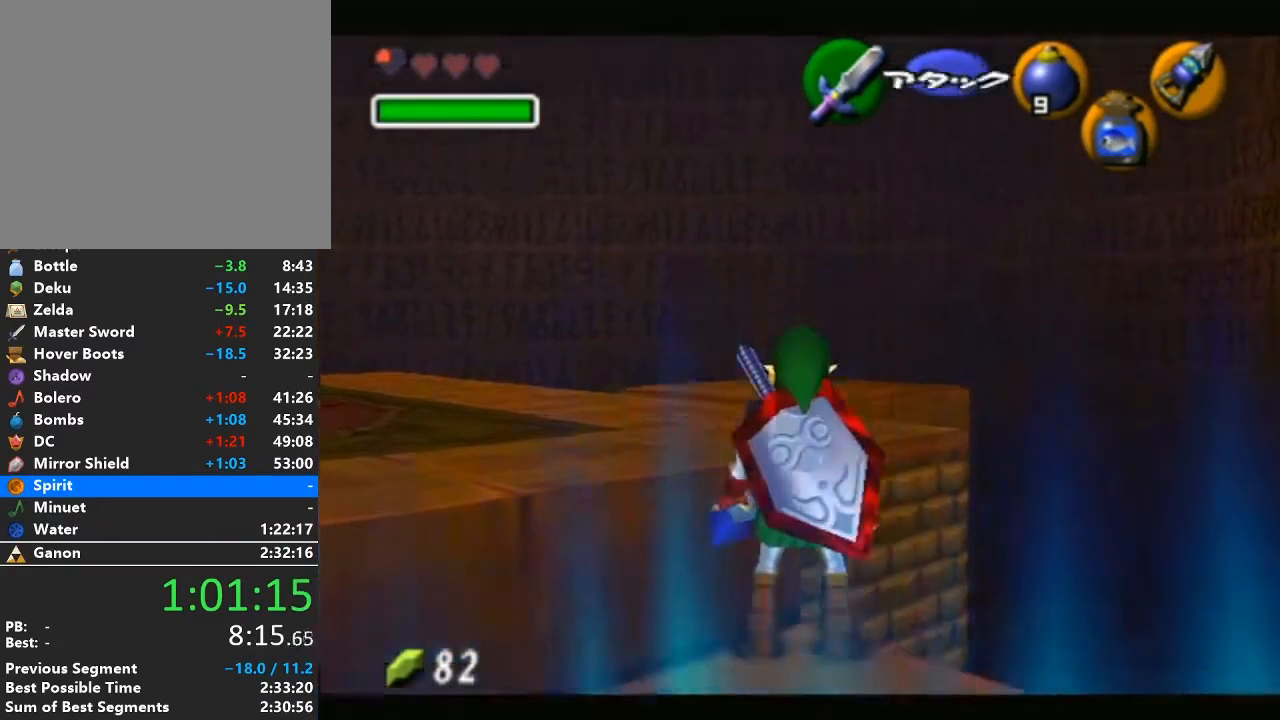
{"buttons": ["L1"], "left_stick": "center", "right_stick": "center", "events": [[50, "L1", "down"]]}
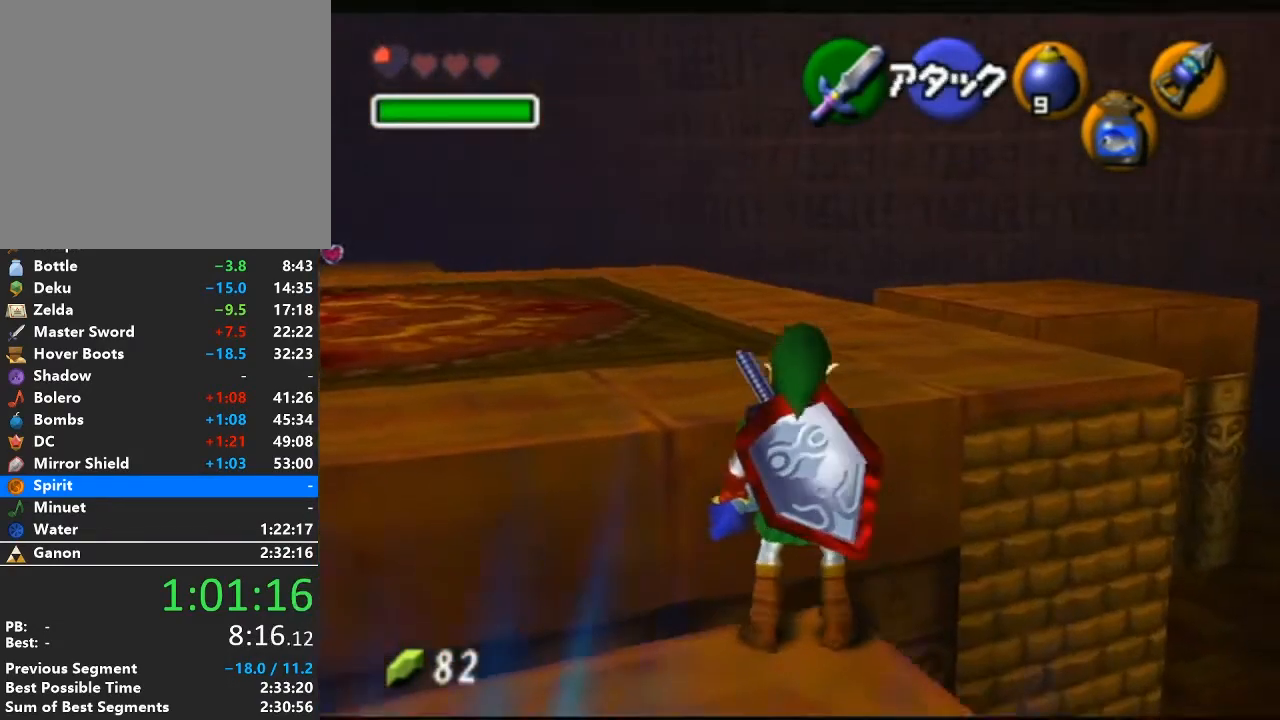
{"buttons": ["L1"], "left_stick": "center", "right_stick": "center", "events": [[267, "L1", "up"], [467, "L1", "down"]]}
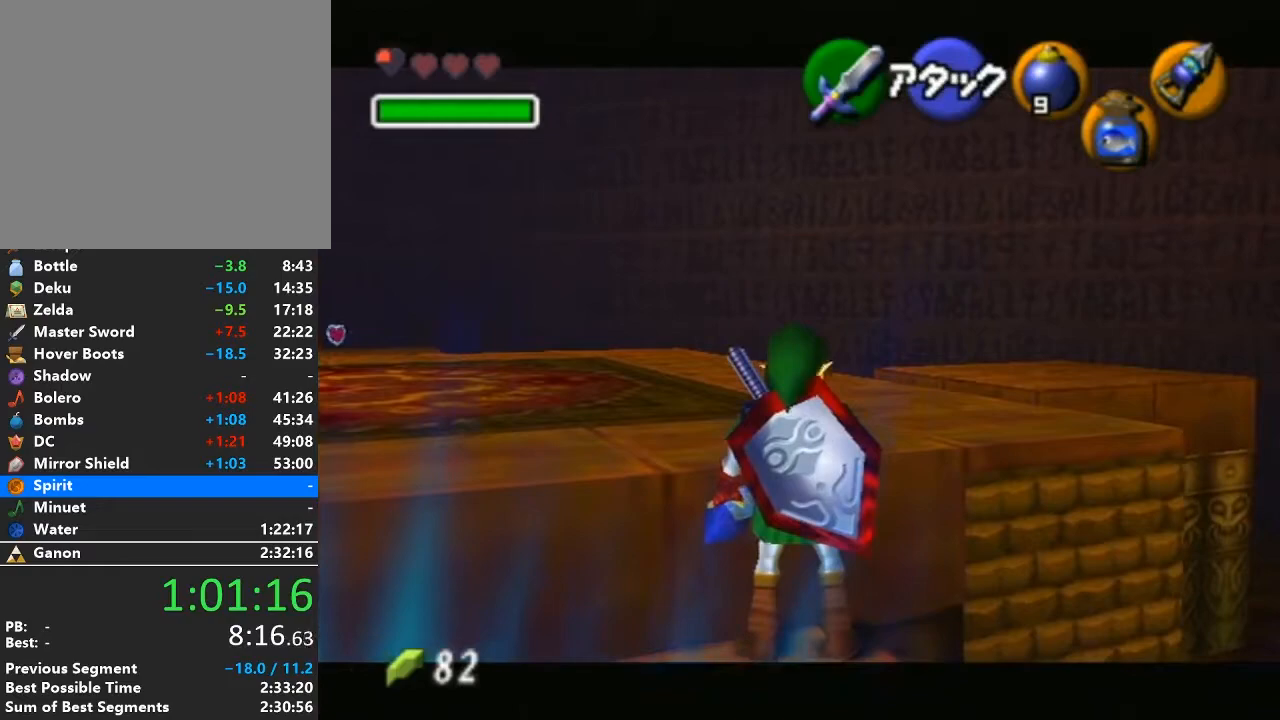
{"buttons": ["L1"], "left_stick": "center", "right_stick": "center", "events": []}
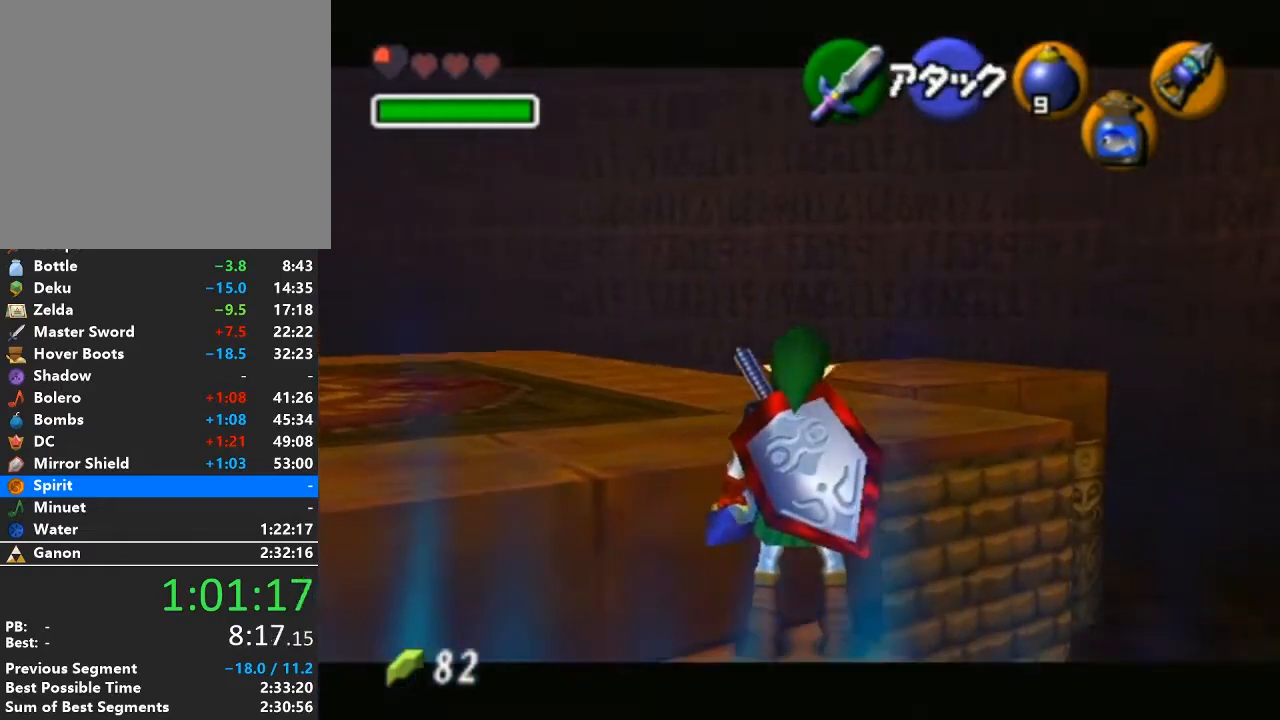
{"buttons": [], "left_stick": "center", "right_stick": "center", "events": [[83, "left_stick", "down"], [117, "A", "down"], [183, "A", "up"], [217, "Z", "down"], [217, "left_stick", "center"], [300, "B", "down"], [333, "Z", "up"], [400, "B", "up"], [400, "L1", "up"]]}